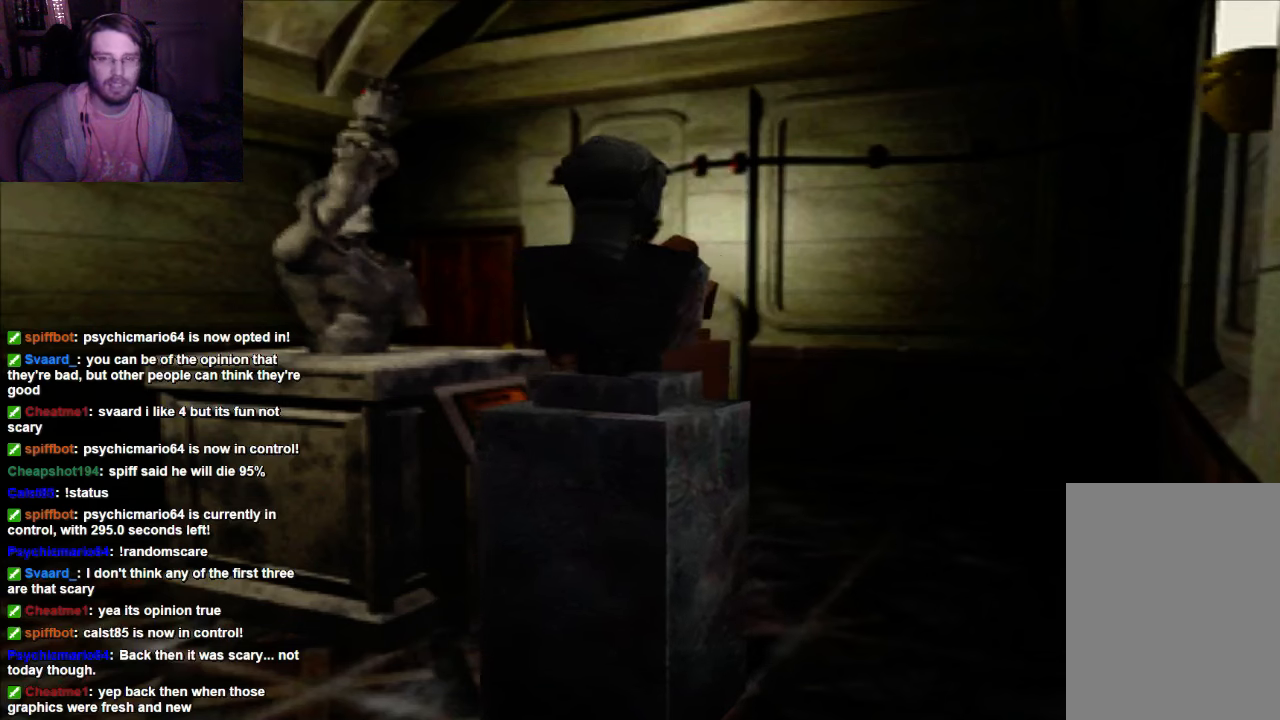
Gameplay with a controller (Xbox layout); each line is a JSON object with the inputs held at the frame after it (dt_ms = milliseconds from this image to that frame). "events" lists button and stick changes between this image and that frame as [ms after this image, input, new state], when the widget could be followed in between. Not read: L3 R3.
{"dt_ms": 500, "buttons": ["DPAD_UP"], "left_stick": "center", "right_stick": "center", "events": []}
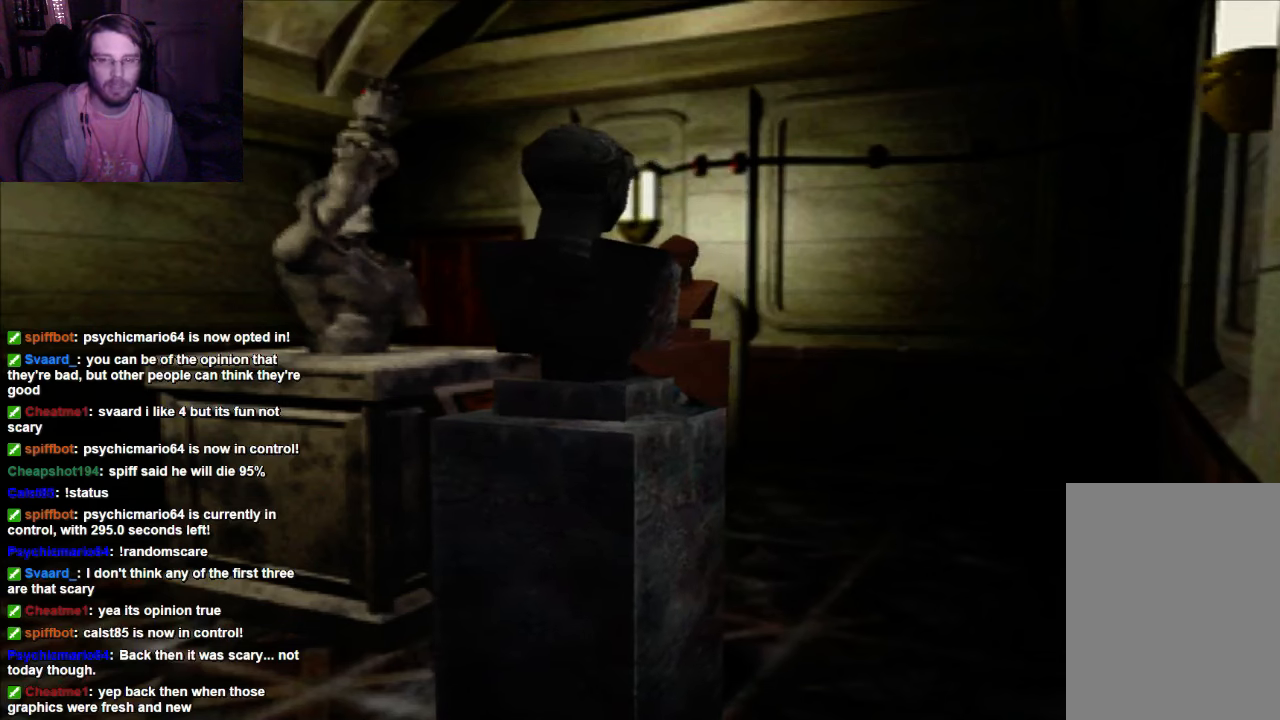
{"dt_ms": 500, "buttons": ["DPAD_UP"], "left_stick": "center", "right_stick": "center", "events": []}
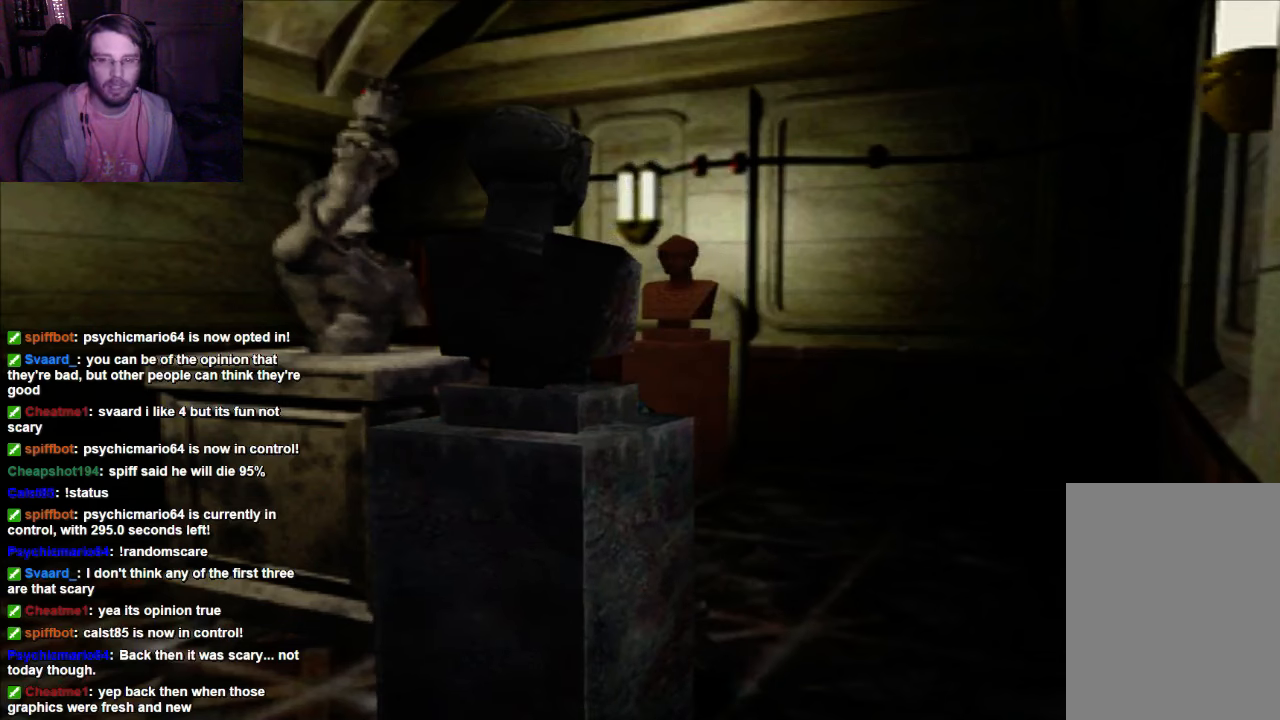
{"dt_ms": 500, "buttons": ["DPAD_UP"], "left_stick": "center", "right_stick": "center", "events": []}
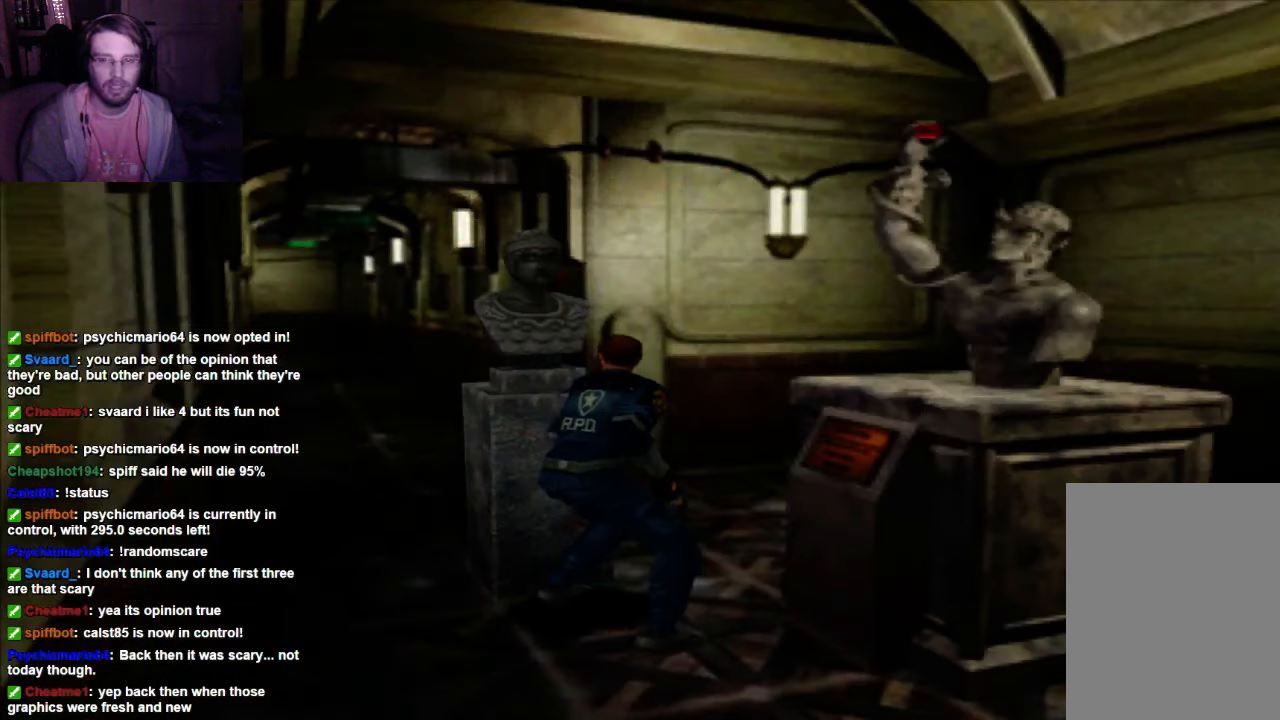
{"dt_ms": 500, "buttons": ["DPAD_UP"], "left_stick": "center", "right_stick": "center", "events": []}
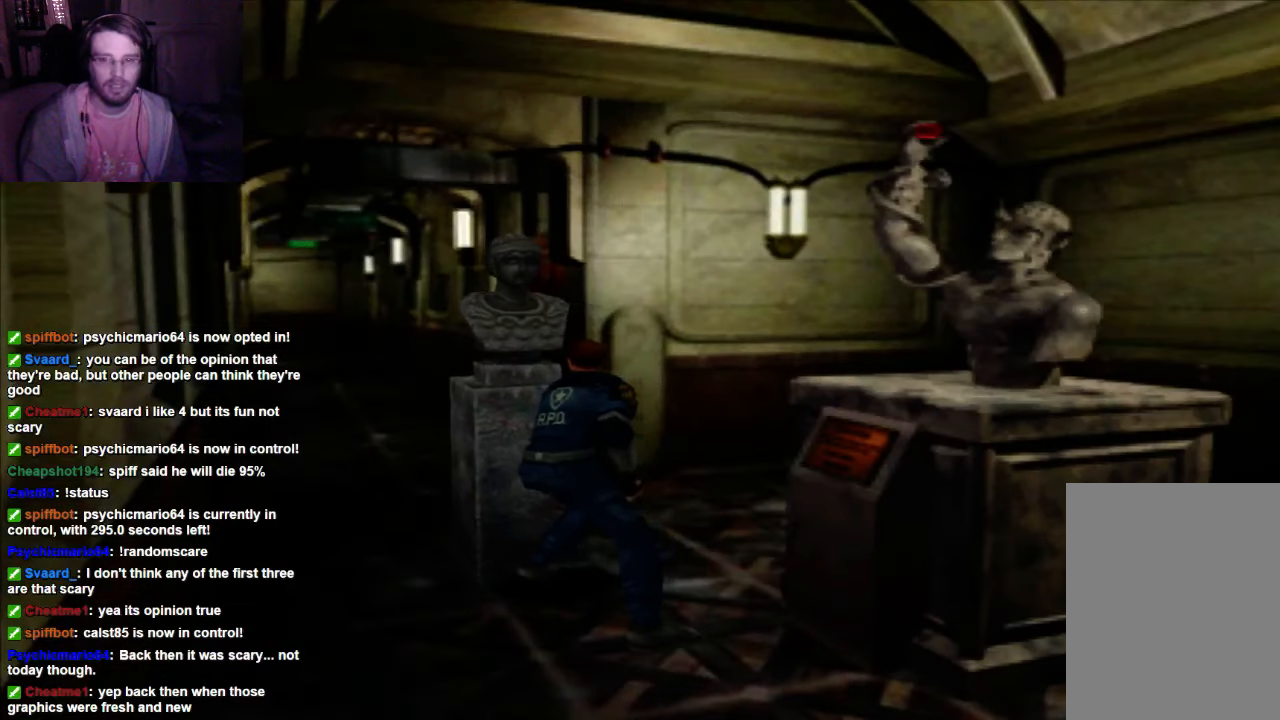
{"dt_ms": 500, "buttons": ["DPAD_UP"], "left_stick": "center", "right_stick": "center", "events": []}
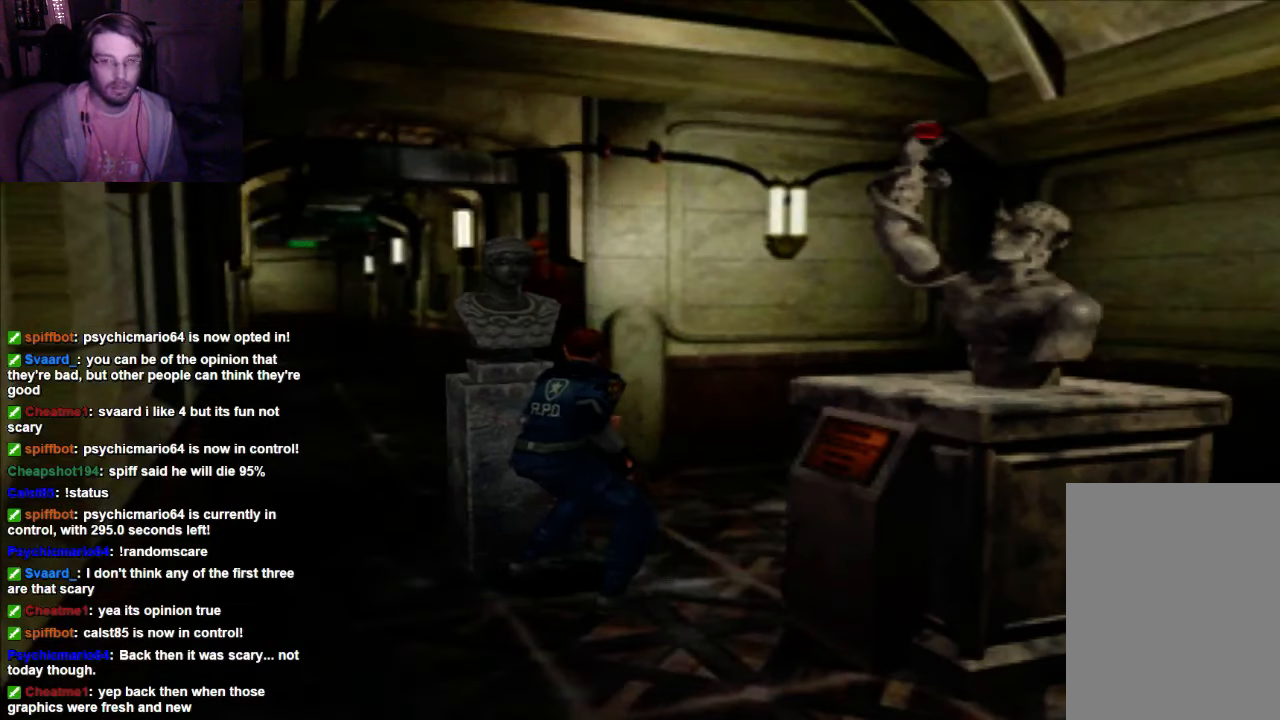
{"dt_ms": 500, "buttons": [], "left_stick": "center", "right_stick": "center", "events": [[433, "DPAD_UP", "up"]]}
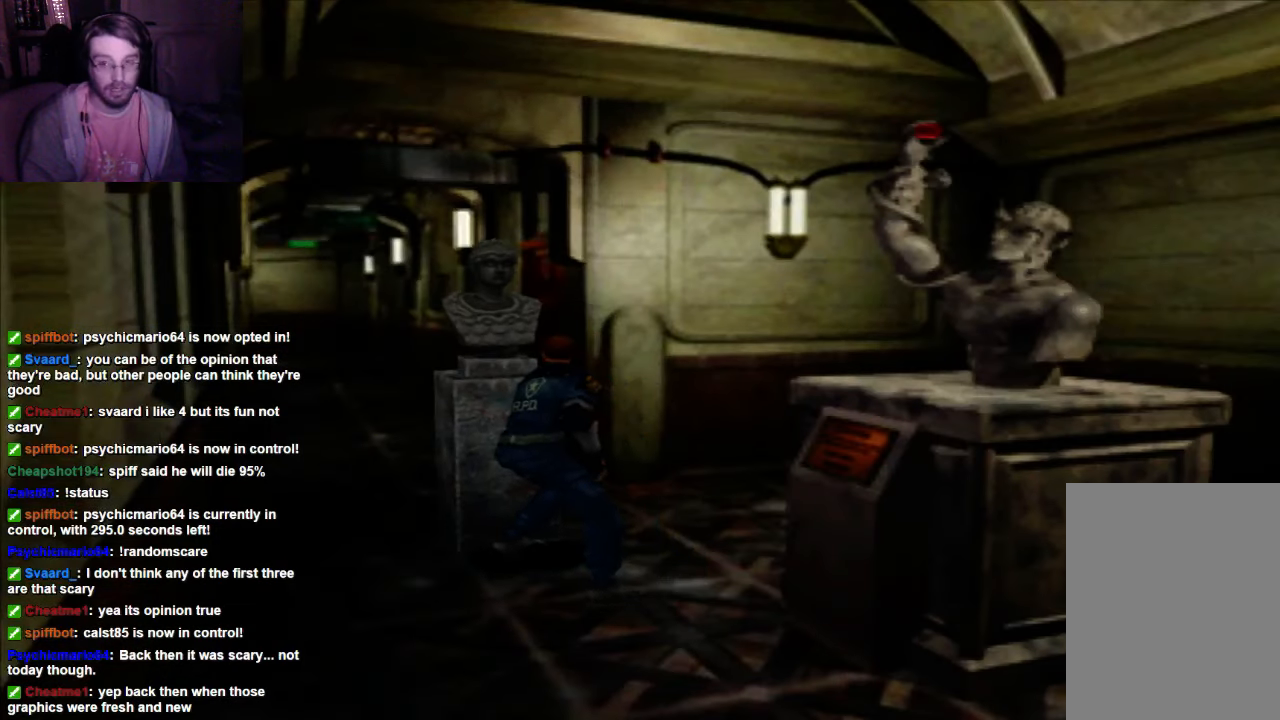
{"dt_ms": 500, "buttons": ["DPAD_UP"], "left_stick": "center", "right_stick": "center"}
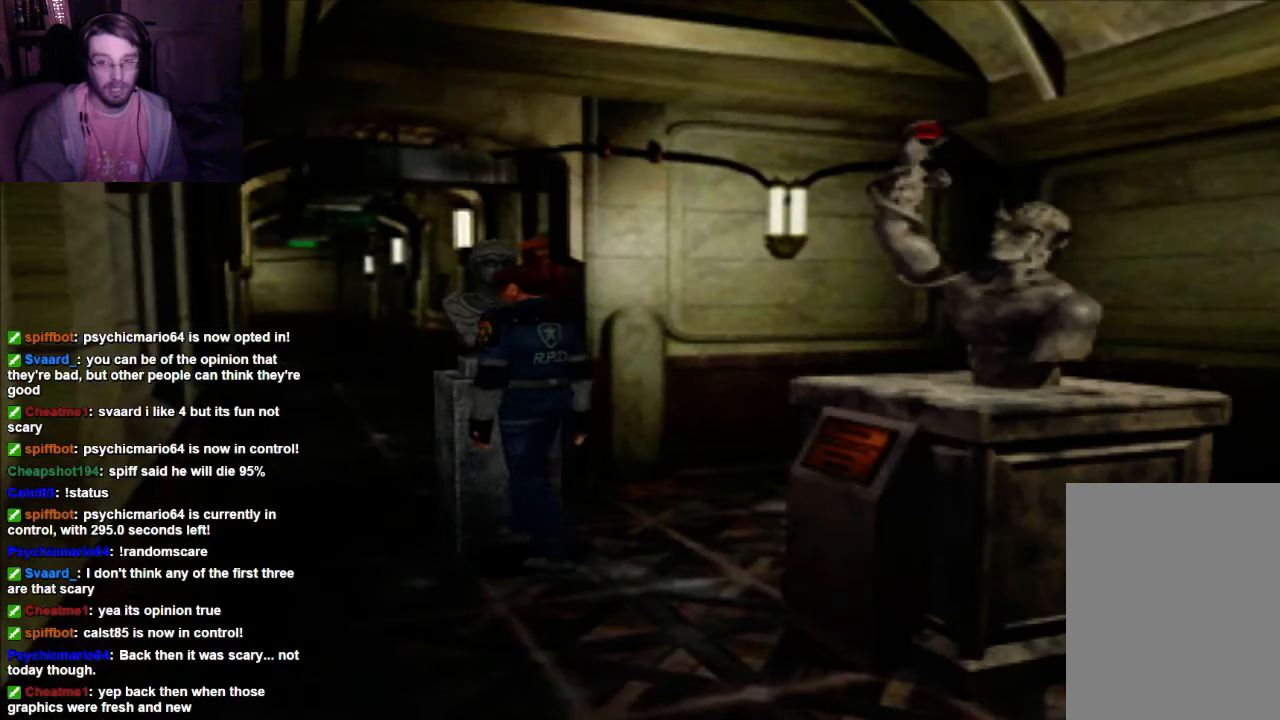
{"dt_ms": 500, "buttons": ["DPAD_UP"], "left_stick": "center", "right_stick": "center", "events": [[367, "DPAD_RIGHT", "down"], [500, "DPAD_RIGHT", "up"]]}
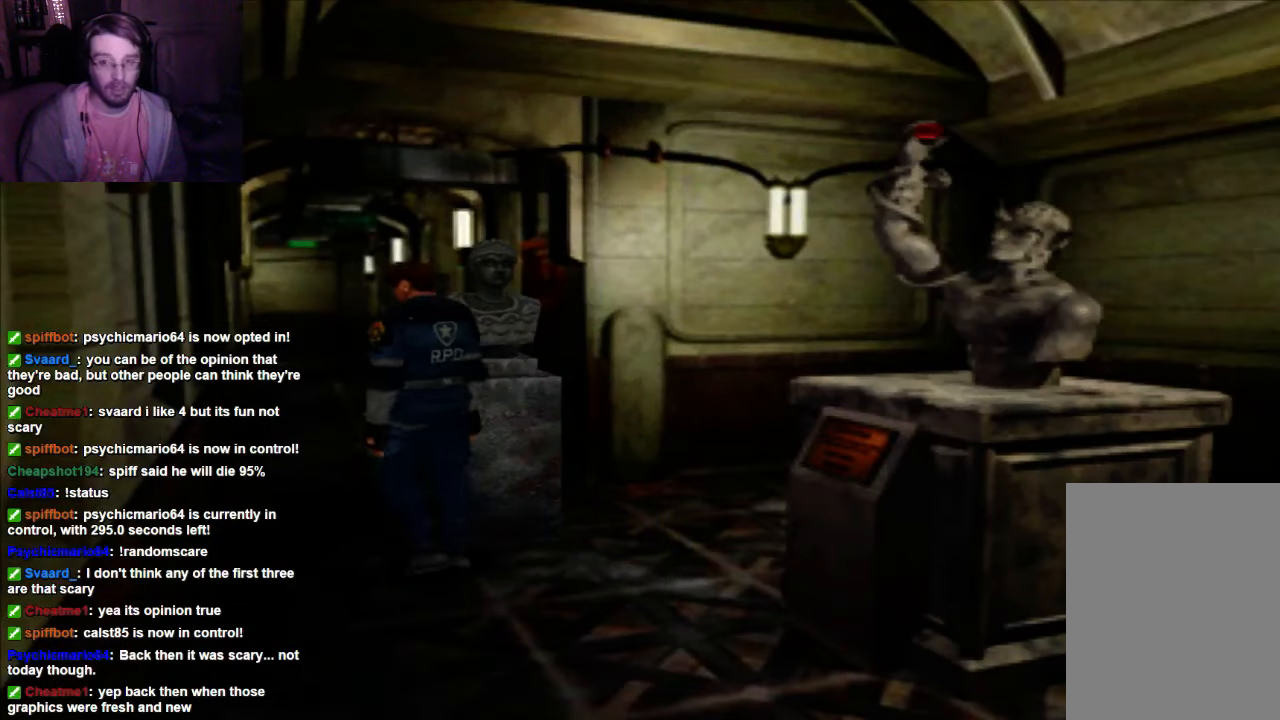
{"dt_ms": 1000, "buttons": ["DPAD_RIGHT"], "left_stick": "center", "right_stick": "center"}
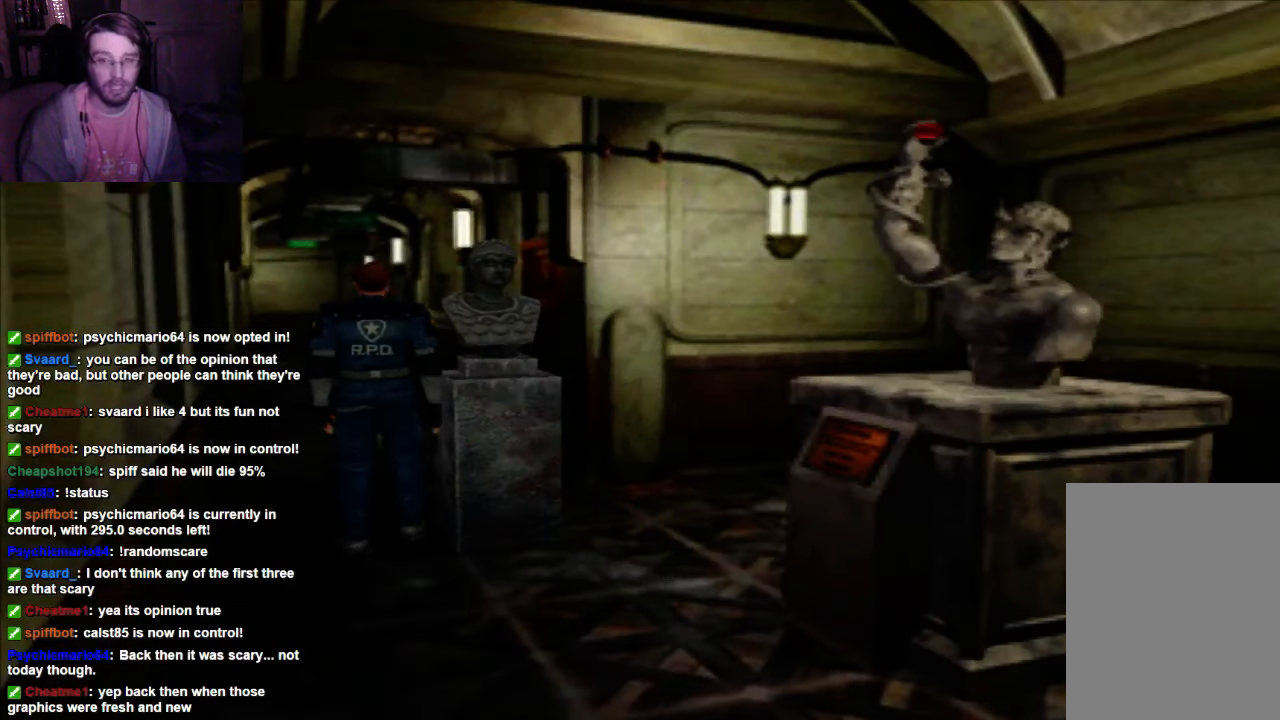
{"dt_ms": 500, "buttons": ["DPAD_UP"], "left_stick": "center", "right_stick": "center", "events": [[433, "DPAD_RIGHT", "up"], [433, "DPAD_UP", "down"]]}
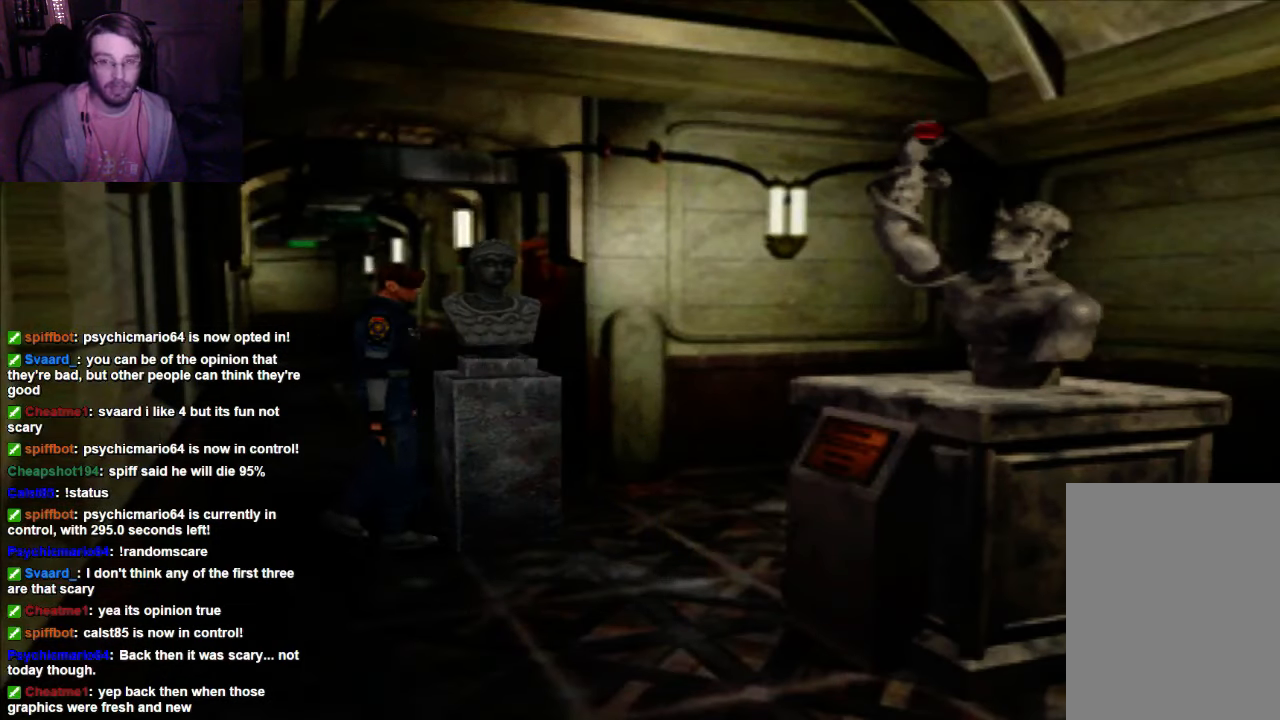
{"dt_ms": 500, "buttons": ["DPAD_UP"], "left_stick": "center", "right_stick": "center", "events": []}
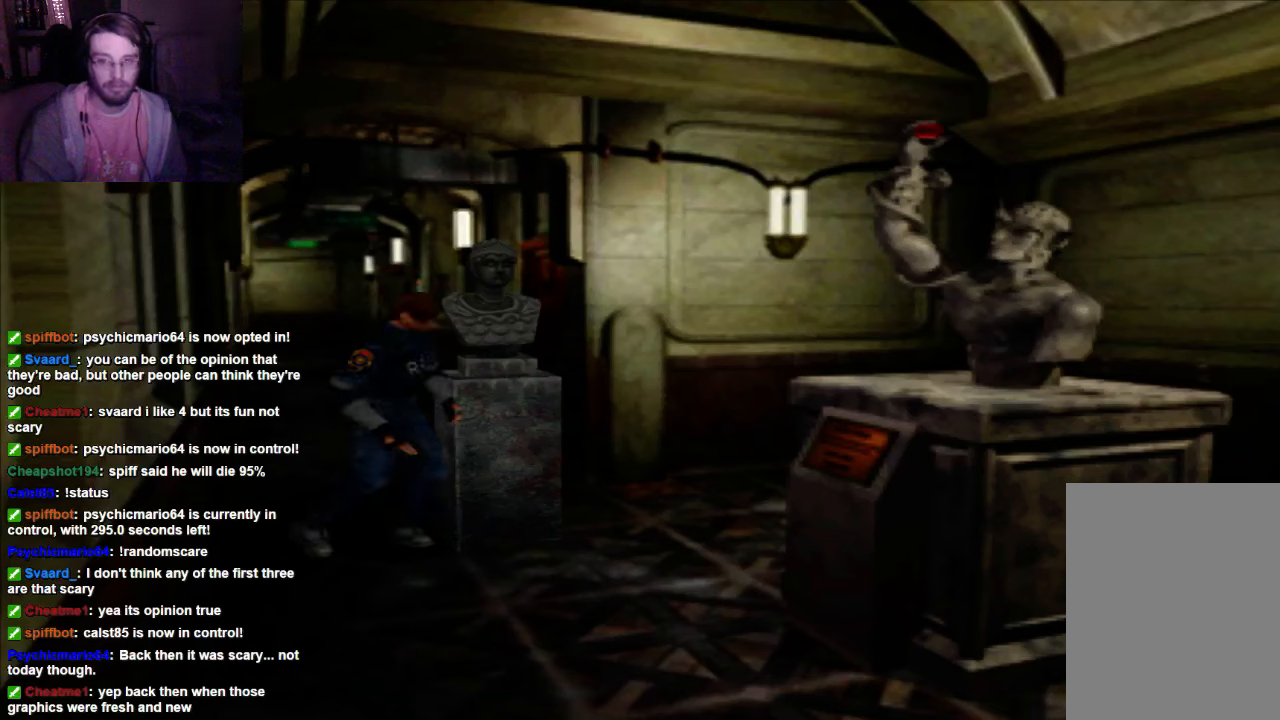
{"dt_ms": 500, "buttons": ["DPAD_UP"], "left_stick": "center", "right_stick": "center", "events": []}
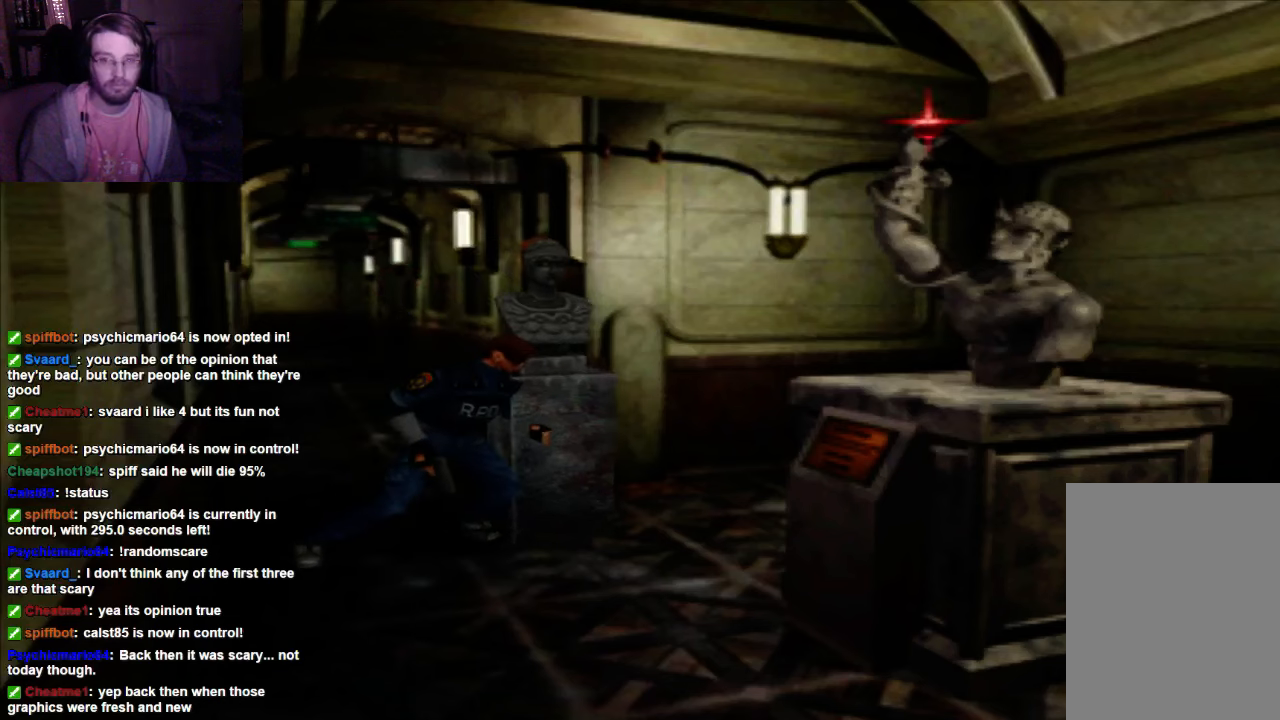
{"dt_ms": 500, "buttons": ["DPAD_UP"], "left_stick": "center", "right_stick": "center", "events": []}
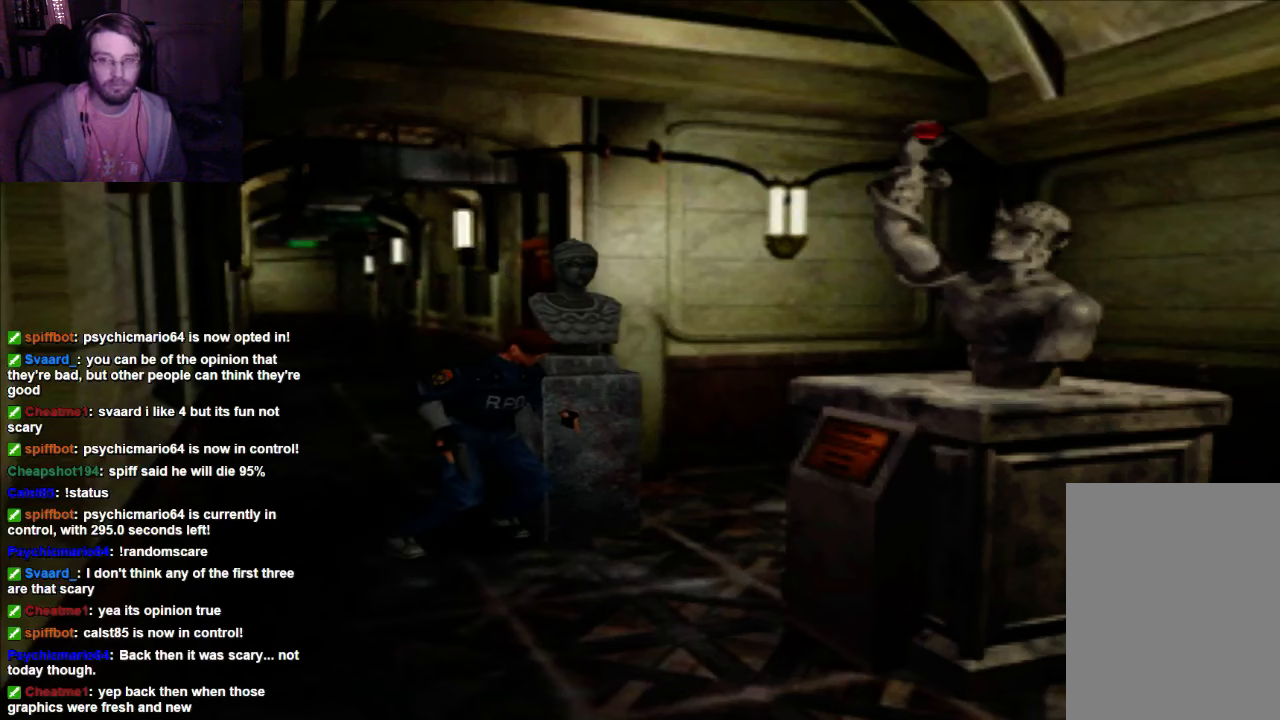
{"dt_ms": 500, "buttons": ["DPAD_UP"], "left_stick": "center", "right_stick": "center", "events": []}
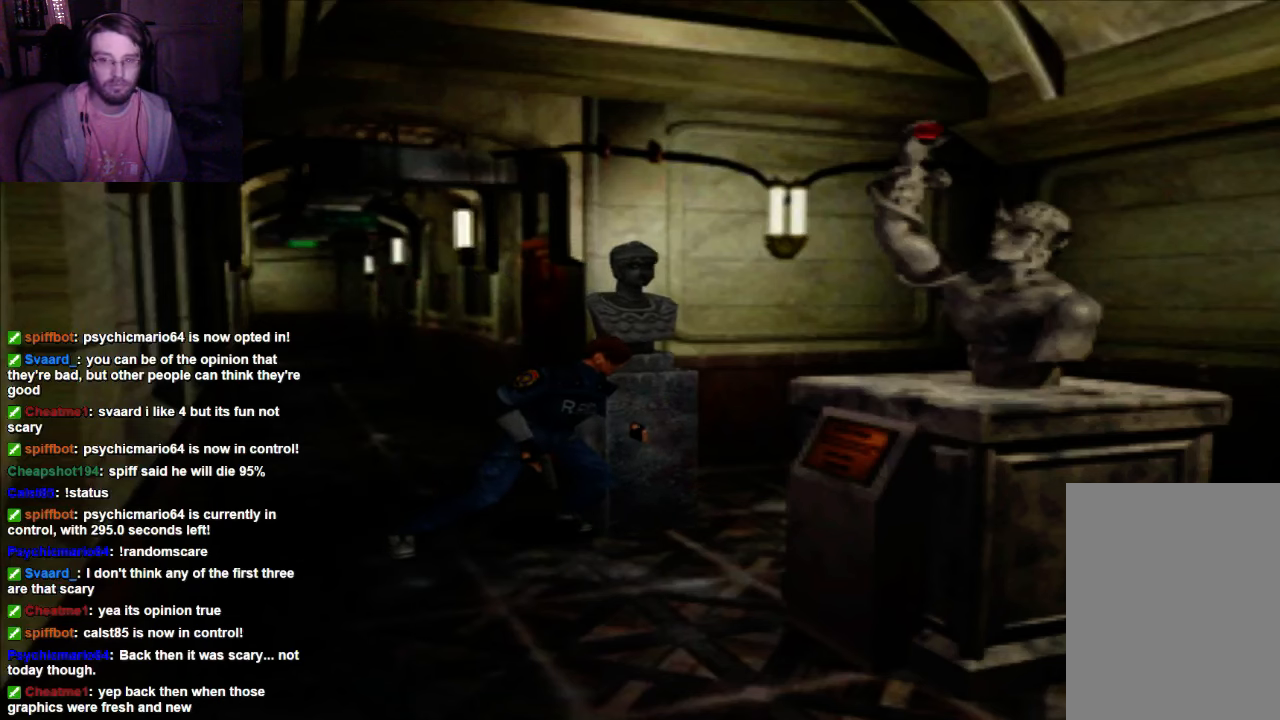
{"dt_ms": 500, "buttons": ["DPAD_UP"], "left_stick": "center", "right_stick": "center", "events": []}
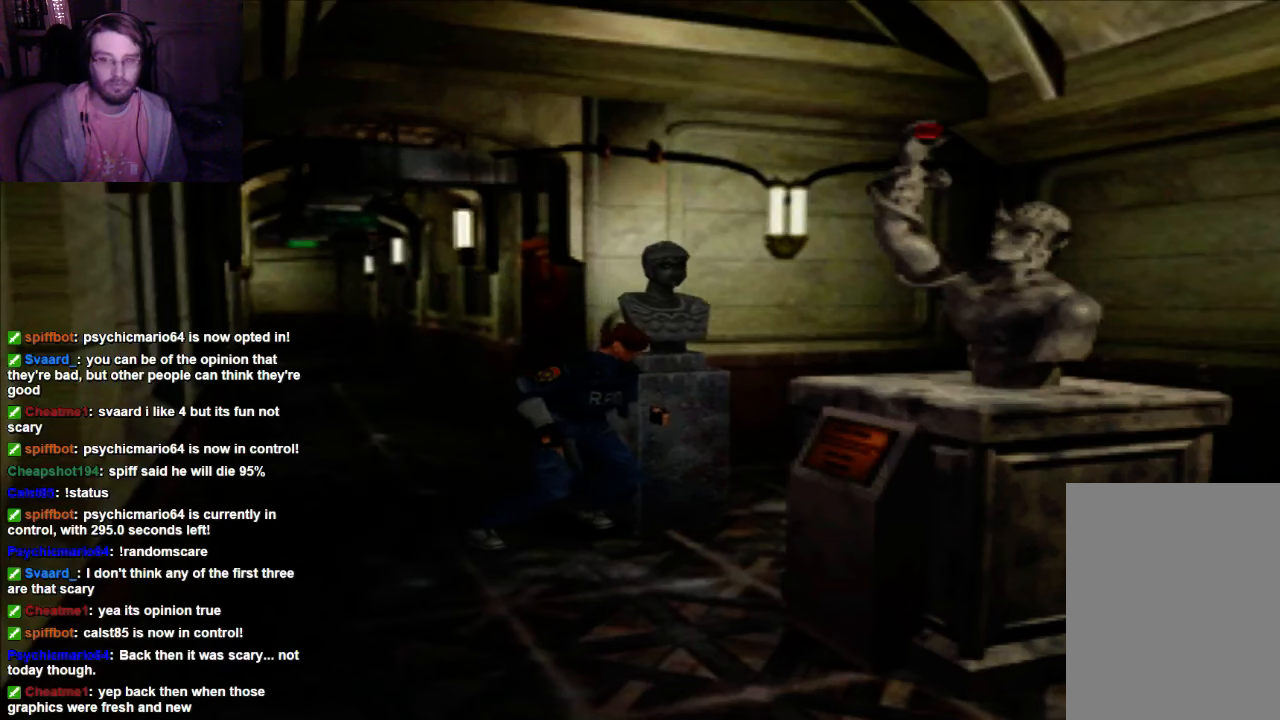
{"dt_ms": 500, "buttons": [], "left_stick": "center", "right_stick": "center", "events": [[133, "DPAD_UP", "up"]]}
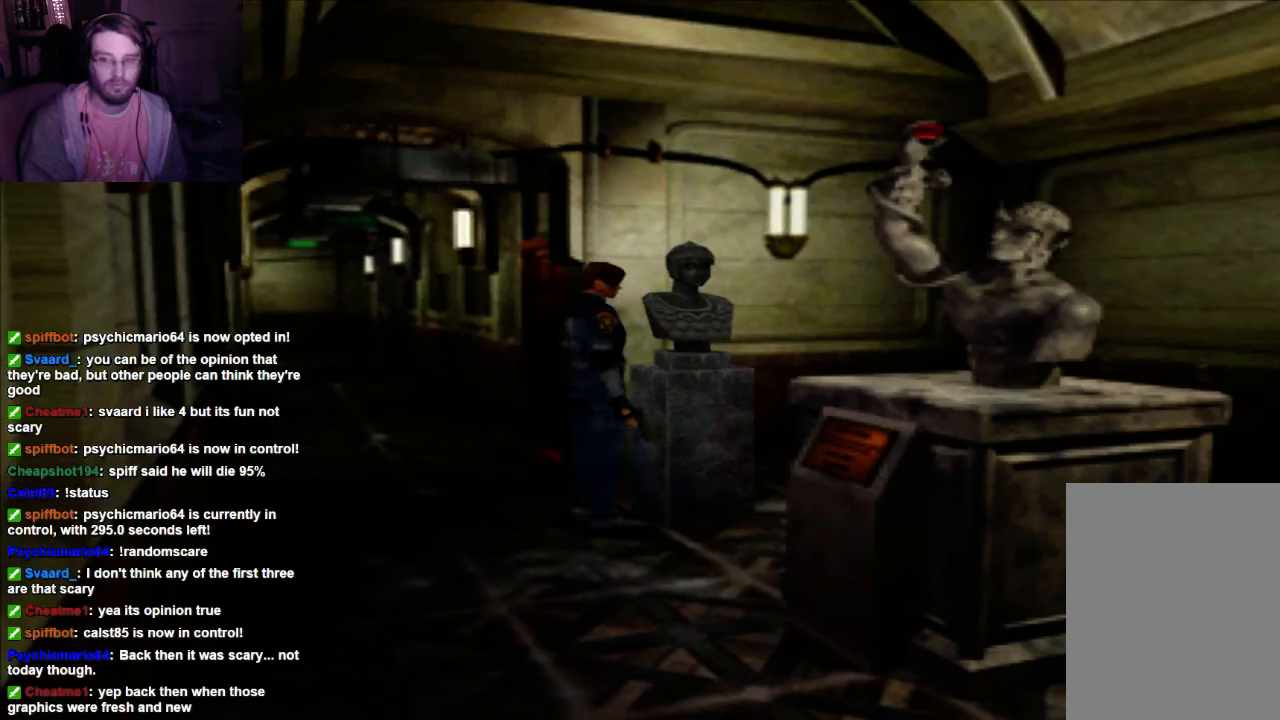
{"dt_ms": 500, "buttons": ["DPAD_RIGHT"], "left_stick": "center", "right_stick": "center", "events": [[200, "DPAD_RIGHT", "down"]]}
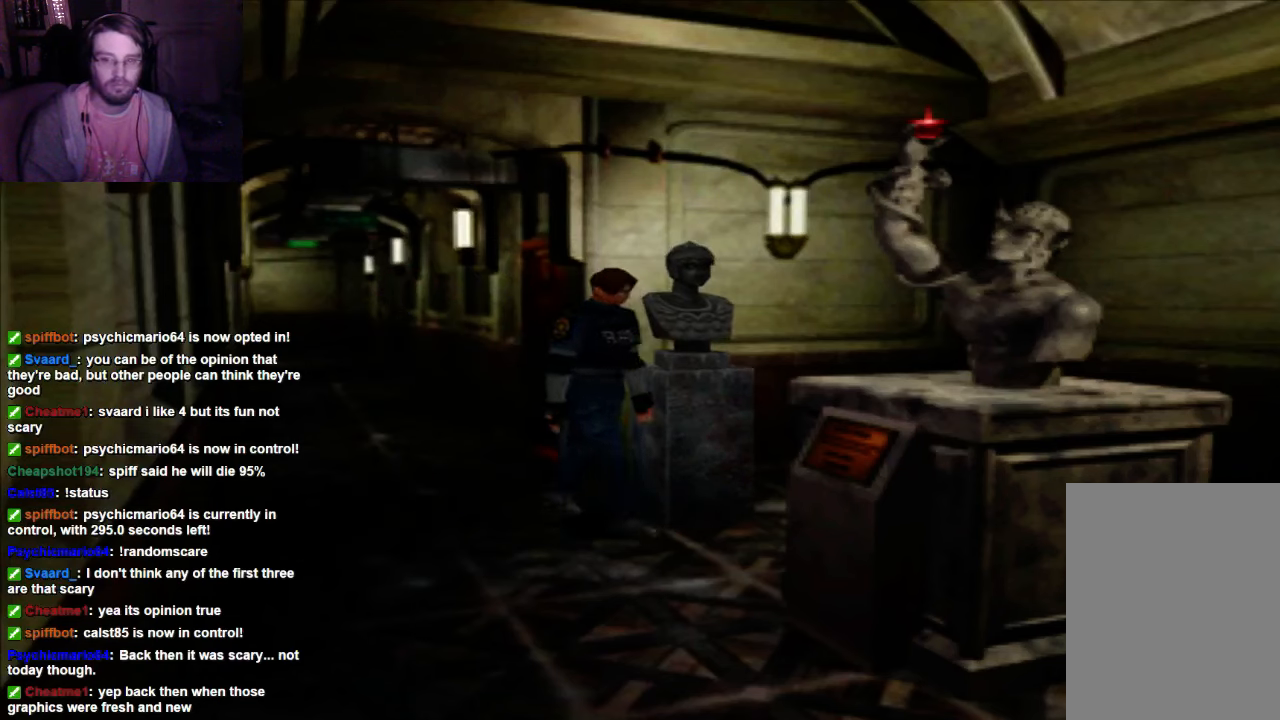
{"dt_ms": 500, "buttons": ["DPAD_UP"], "left_stick": "center", "right_stick": "center", "events": [[167, "DPAD_RIGHT", "up"], [167, "DPAD_UP", "down"]]}
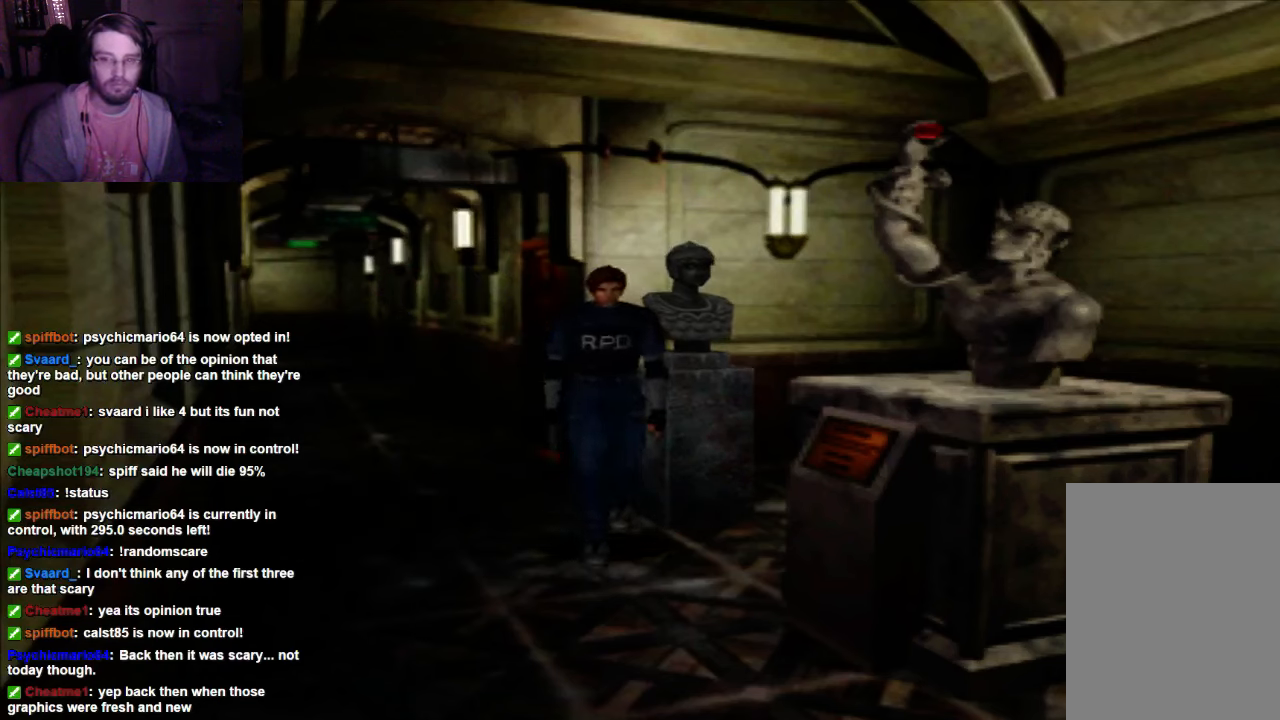
{"dt_ms": 500, "buttons": ["DPAD_UP", "DPAD_LEFT"], "left_stick": "center", "right_stick": "center", "events": [[300, "DPAD_LEFT", "down"], [300, "DPAD_UP", "up"], [433, "DPAD_UP", "down"]]}
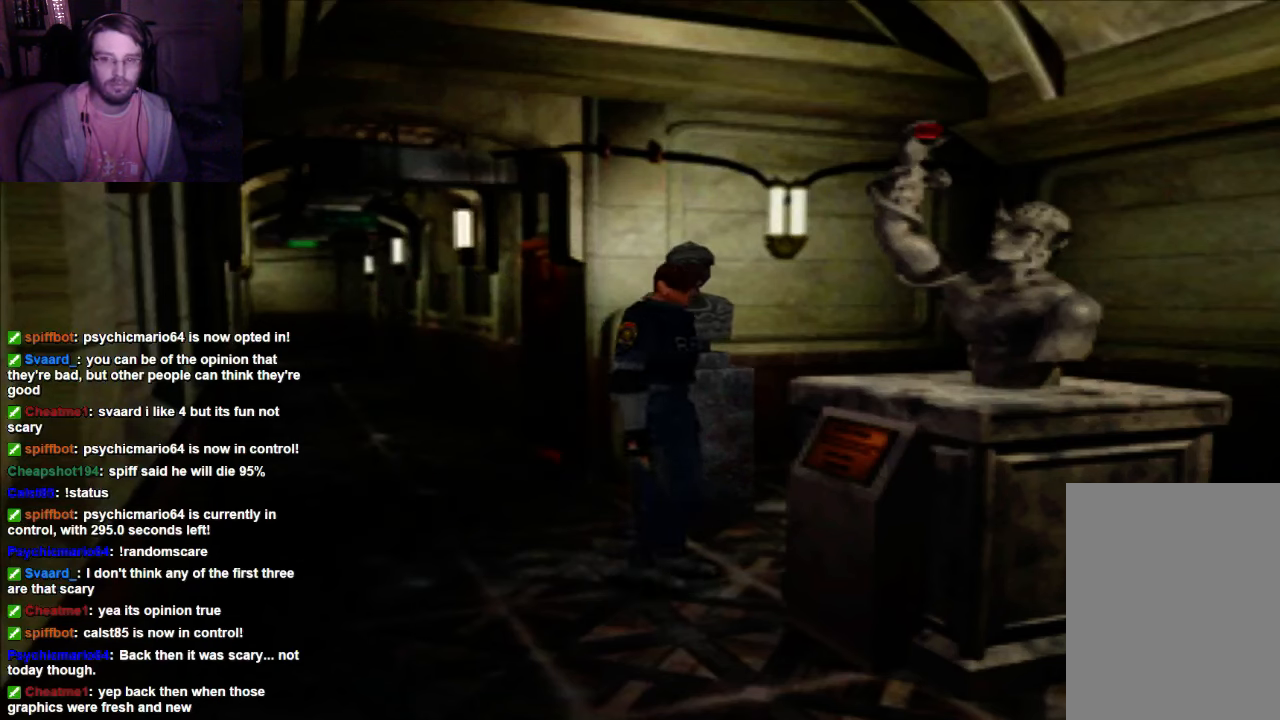
{"dt_ms": 500, "buttons": [], "left_stick": "center", "right_stick": "center", "events": [[167, "DPAD_LEFT", "up"], [433, "DPAD_UP", "up"]]}
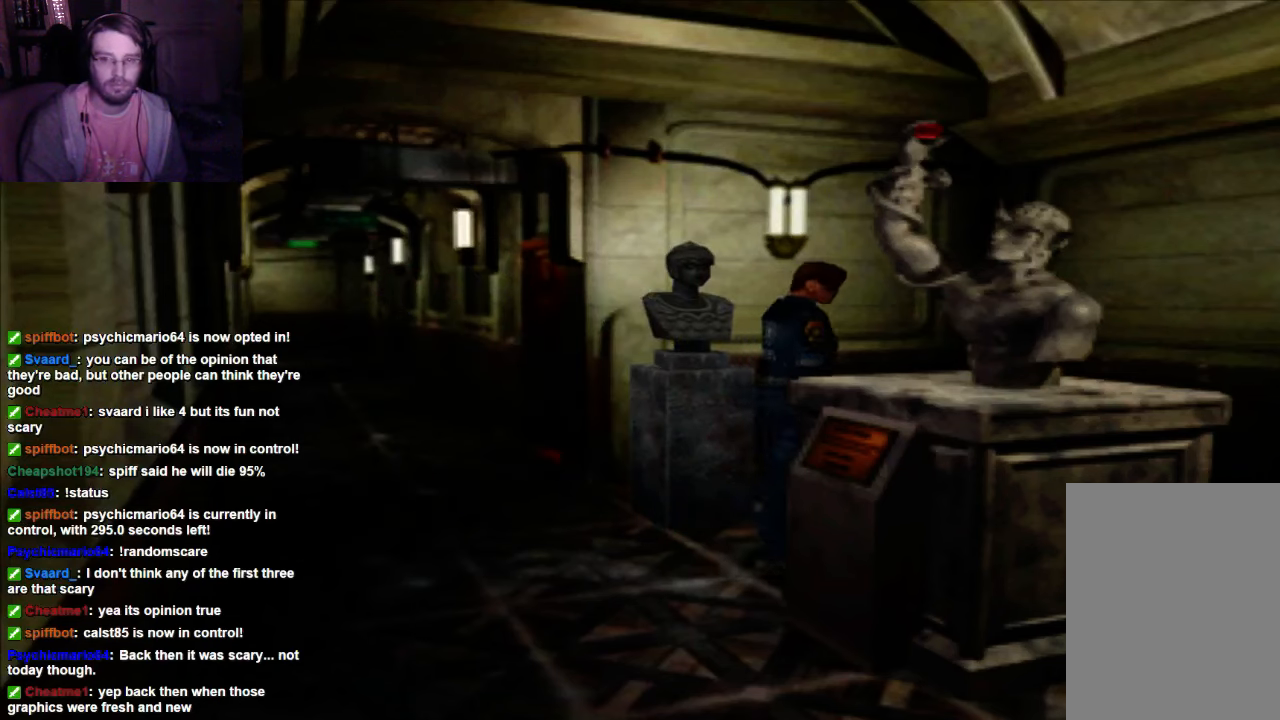
{"dt_ms": 500, "buttons": ["DPAD_UP"], "left_stick": "center", "right_stick": "center", "events": [[367, "DPAD_UP", "down"]]}
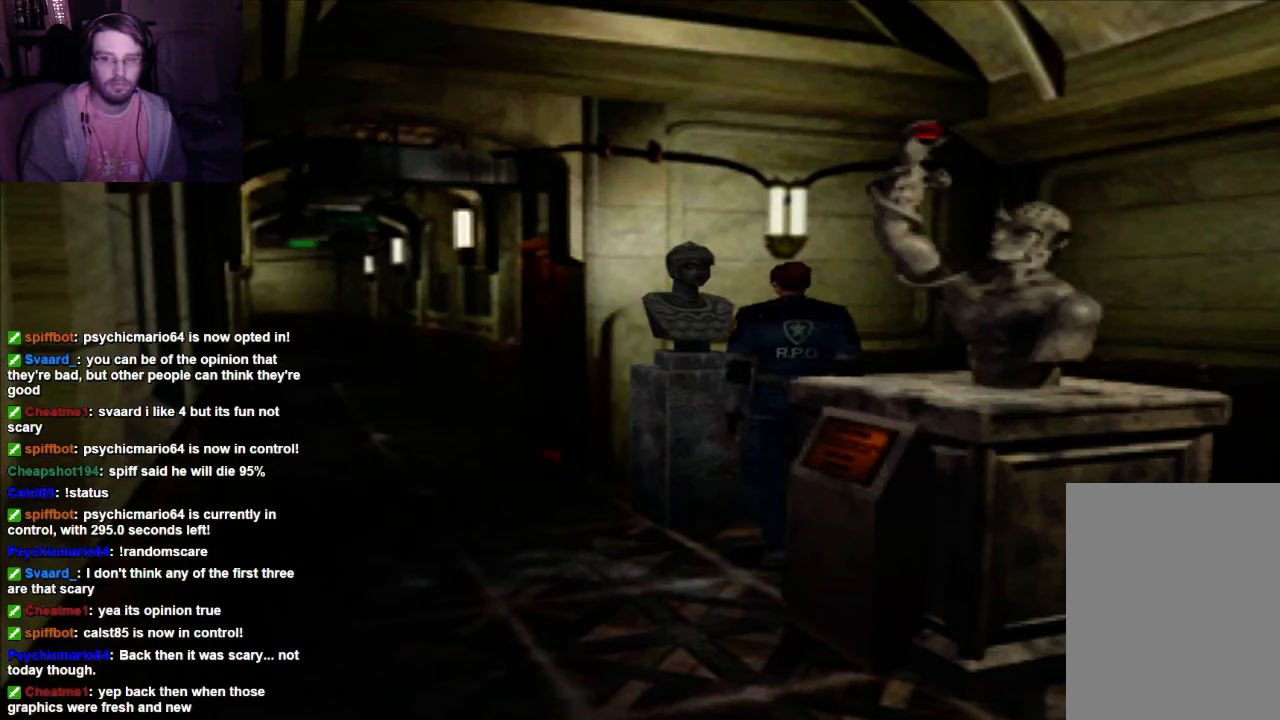
{"dt_ms": 500, "buttons": ["DPAD_UP"], "left_stick": "center", "right_stick": "center", "events": []}
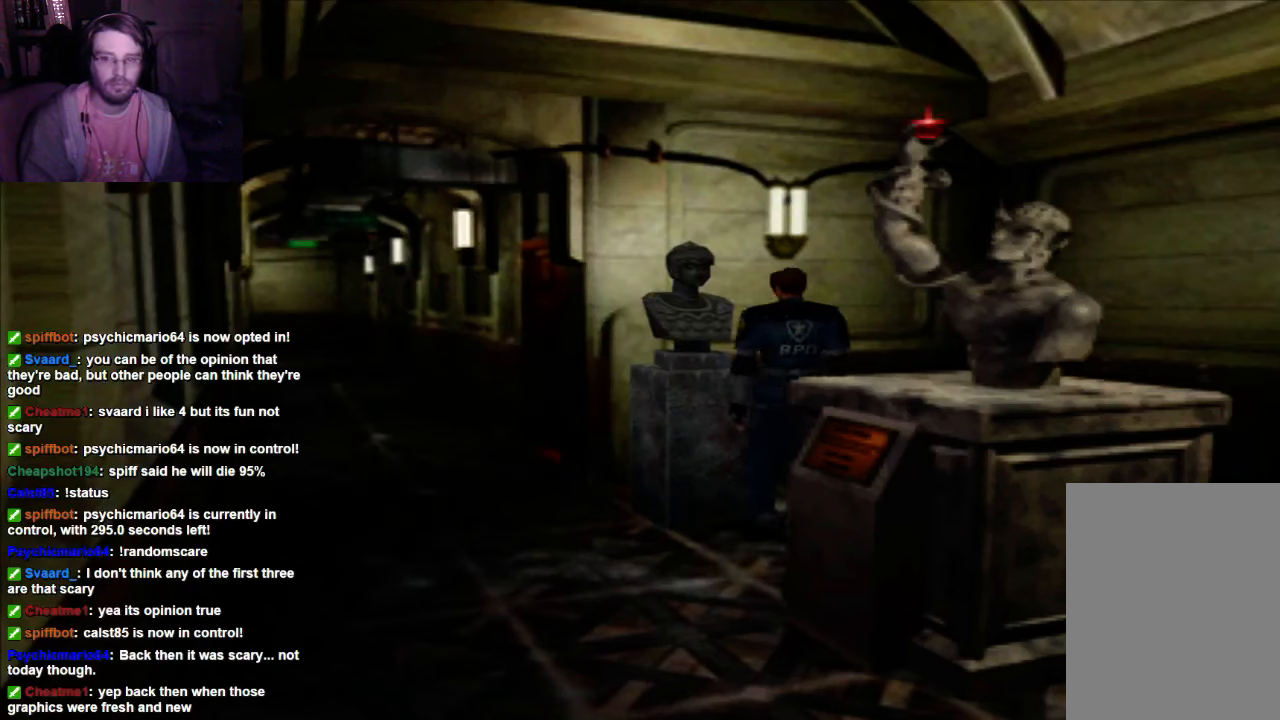
{"dt_ms": 500, "buttons": ["DPAD_UP"], "left_stick": "center", "right_stick": "center", "events": []}
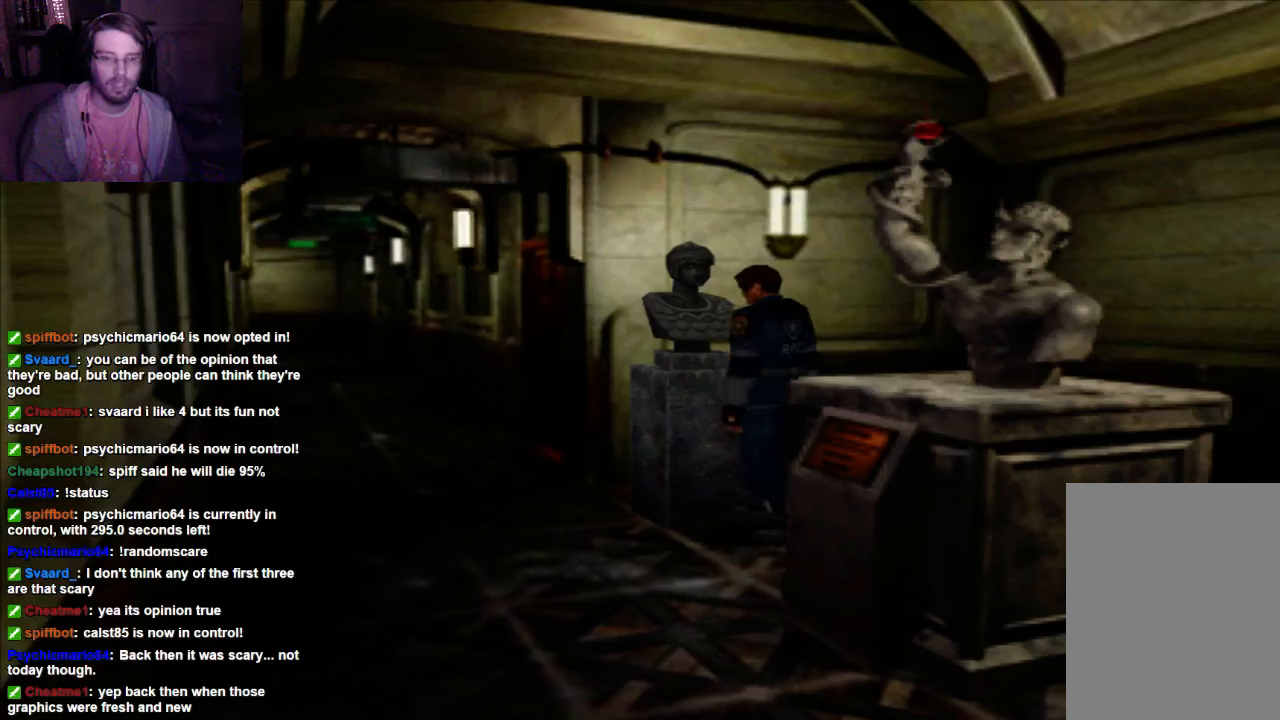
{"dt_ms": 500, "buttons": ["DPAD_UP", "DPAD_RIGHT"], "left_stick": "center", "right_stick": "center", "events": [[367, "DPAD_RIGHT", "down"]]}
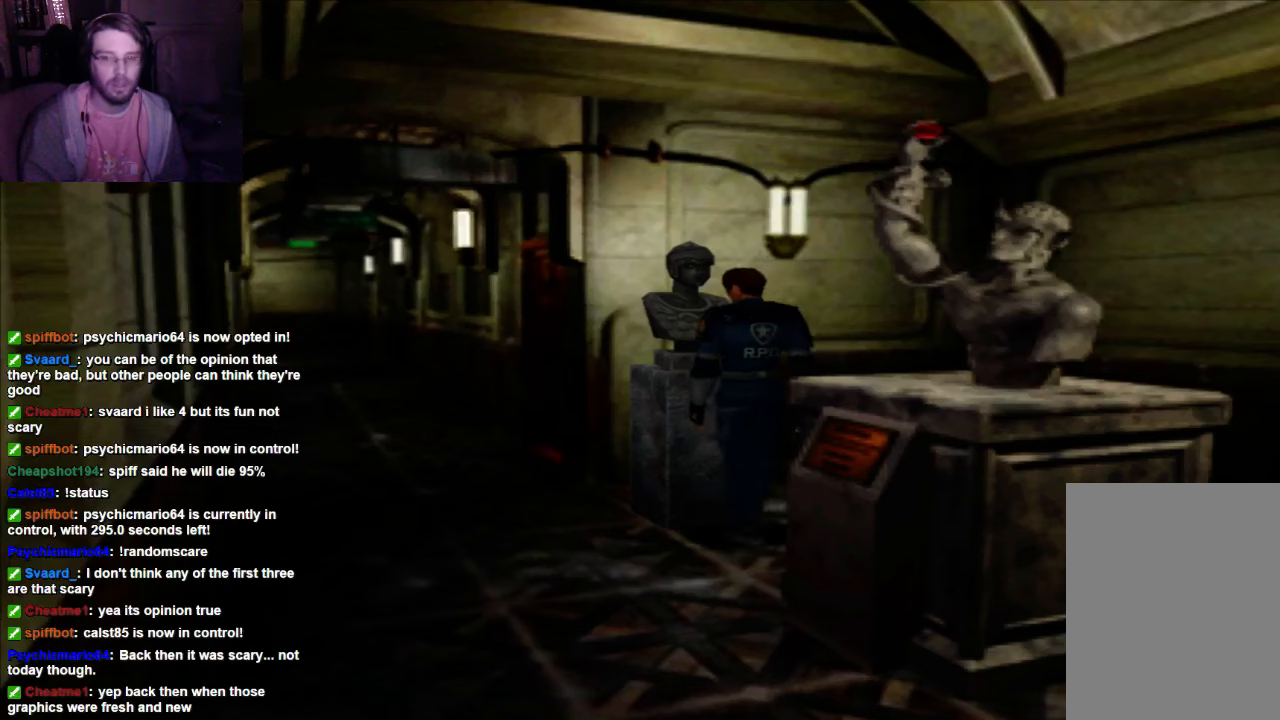
{"dt_ms": 500, "buttons": ["DPAD_UP"], "left_stick": "center", "right_stick": "center", "events": [[233, "DPAD_RIGHT", "up"]]}
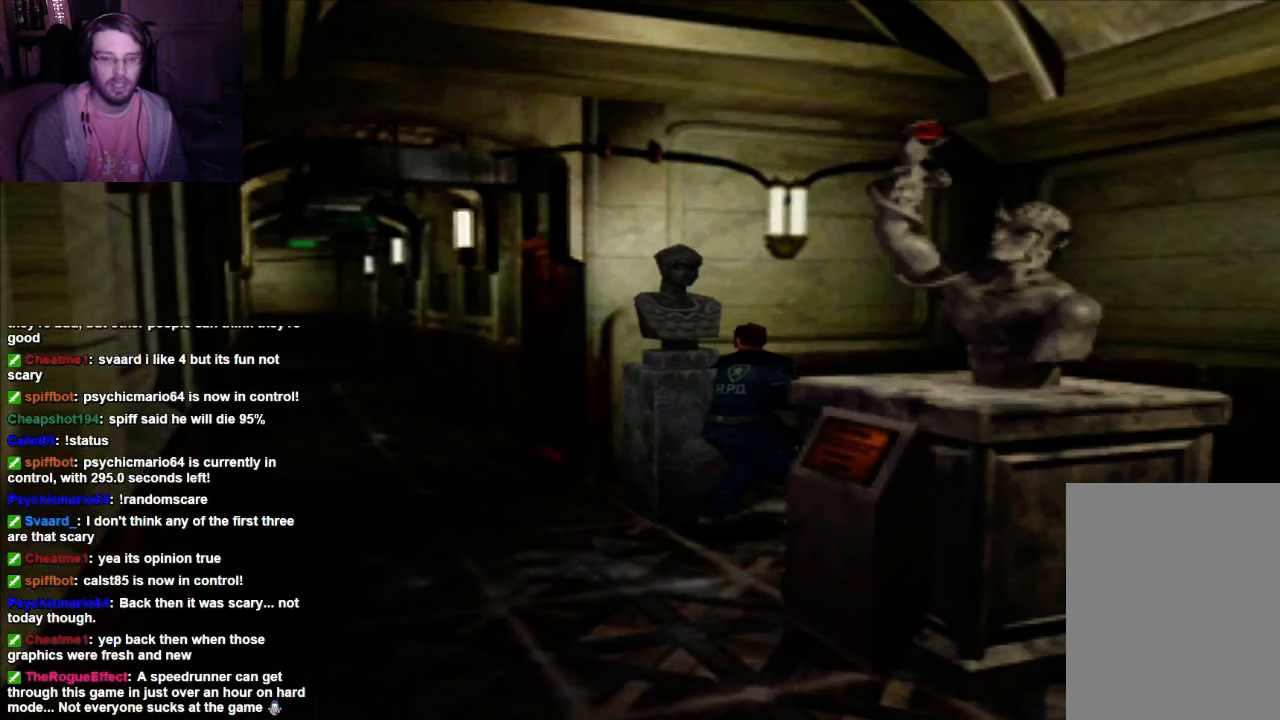
{"dt_ms": 500, "buttons": ["DPAD_UP"], "left_stick": "center", "right_stick": "center", "events": []}
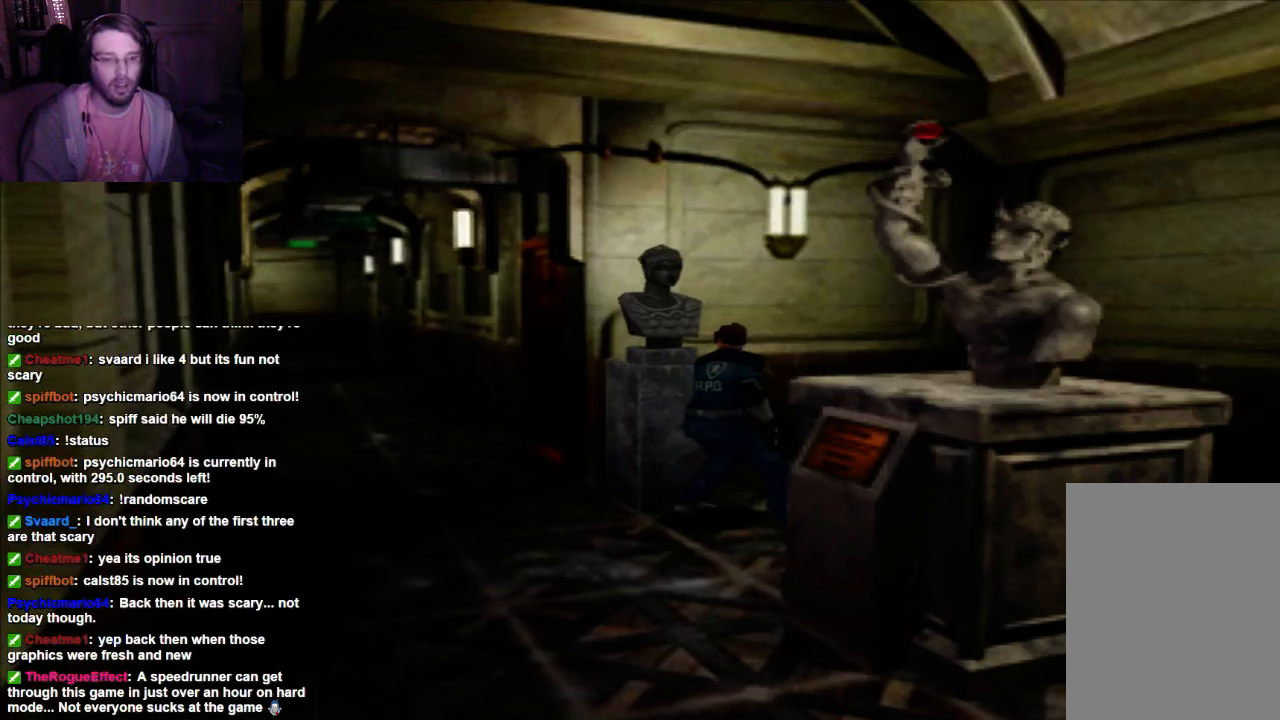
{"dt_ms": 500, "buttons": ["DPAD_UP"], "left_stick": "center", "right_stick": "center", "events": []}
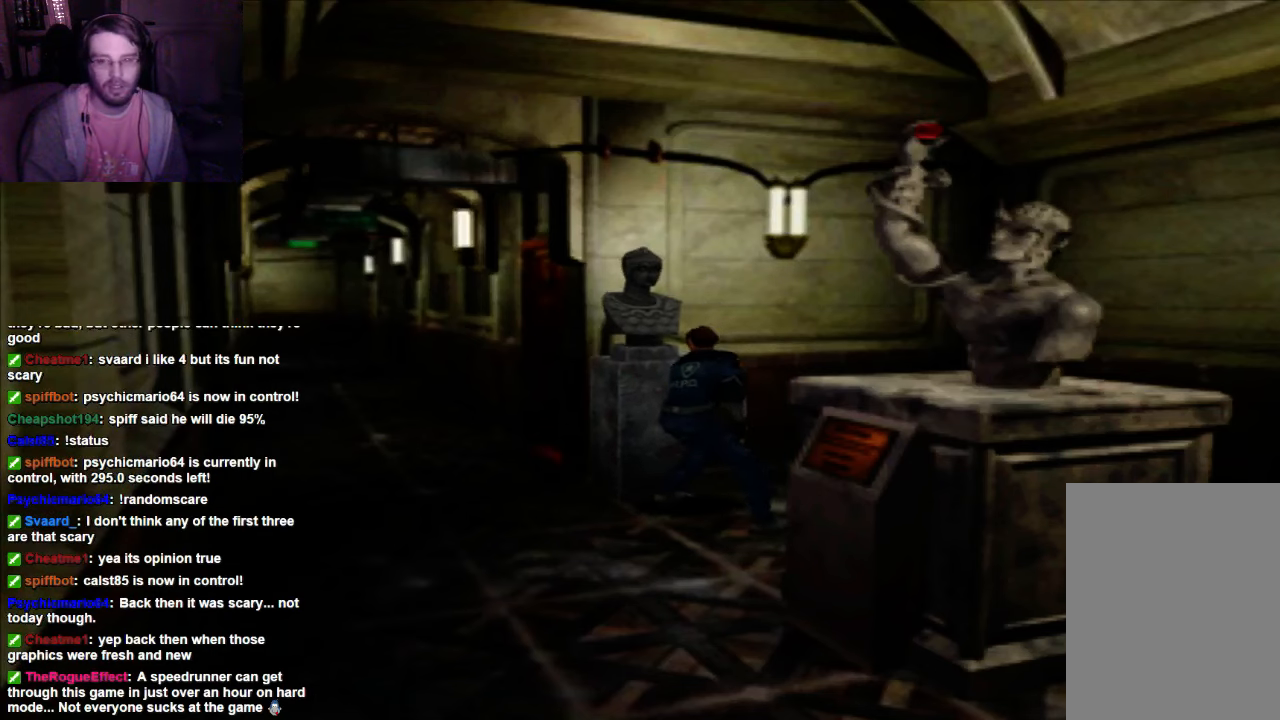
{"dt_ms": 500, "buttons": ["DPAD_UP"], "left_stick": "center", "right_stick": "center", "events": []}
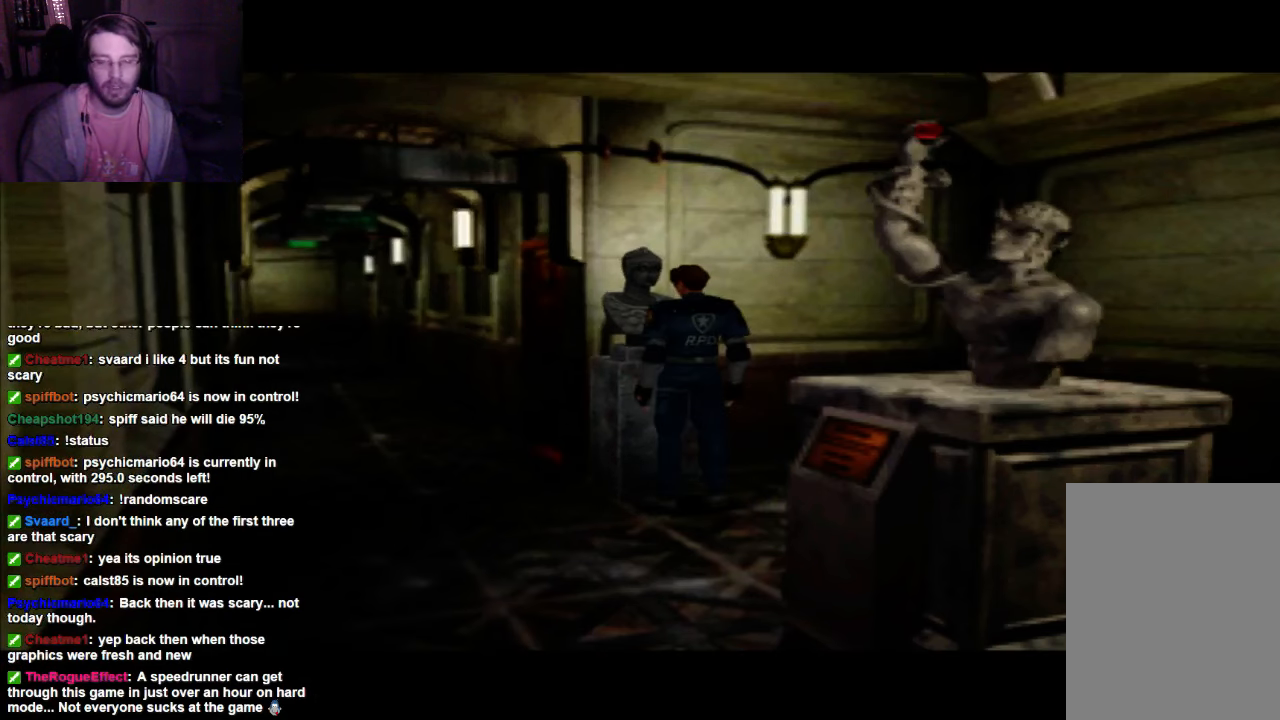
{"dt_ms": 500, "buttons": [], "left_stick": "center", "right_stick": "center", "events": [[167, "DPAD_UP", "up"]]}
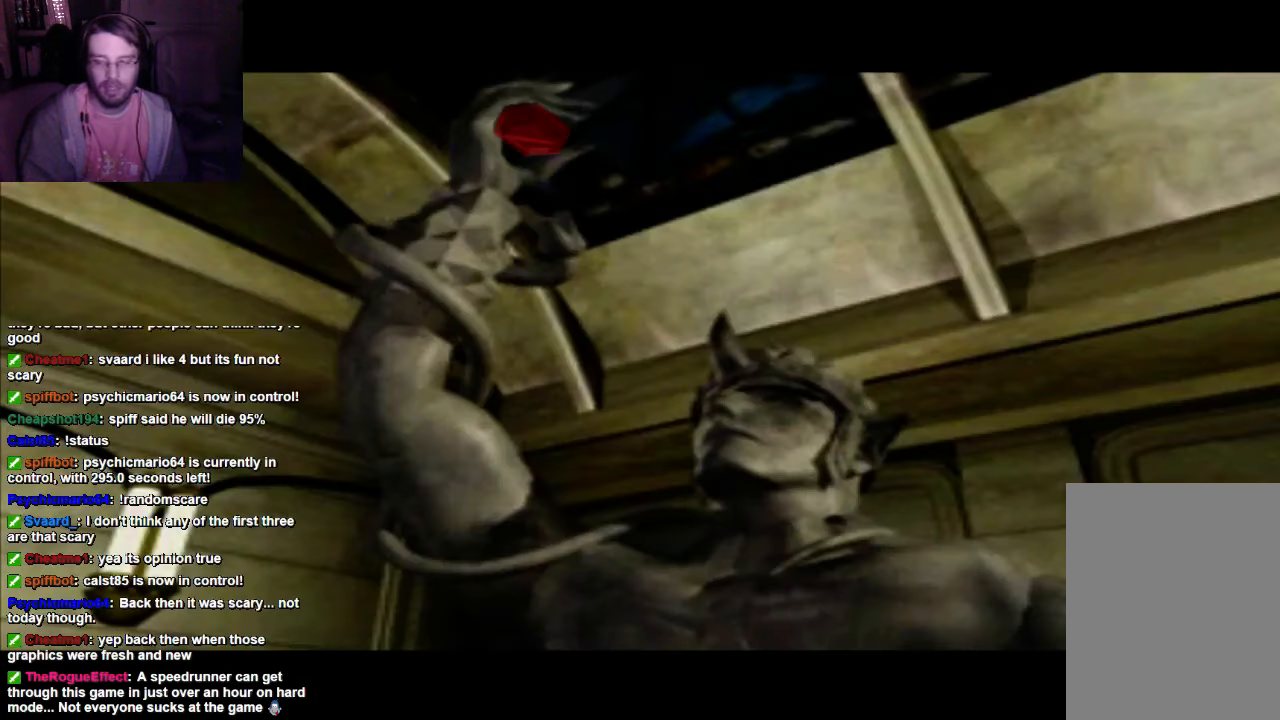
{"dt_ms": 500, "buttons": [], "left_stick": "center", "right_stick": "center", "events": []}